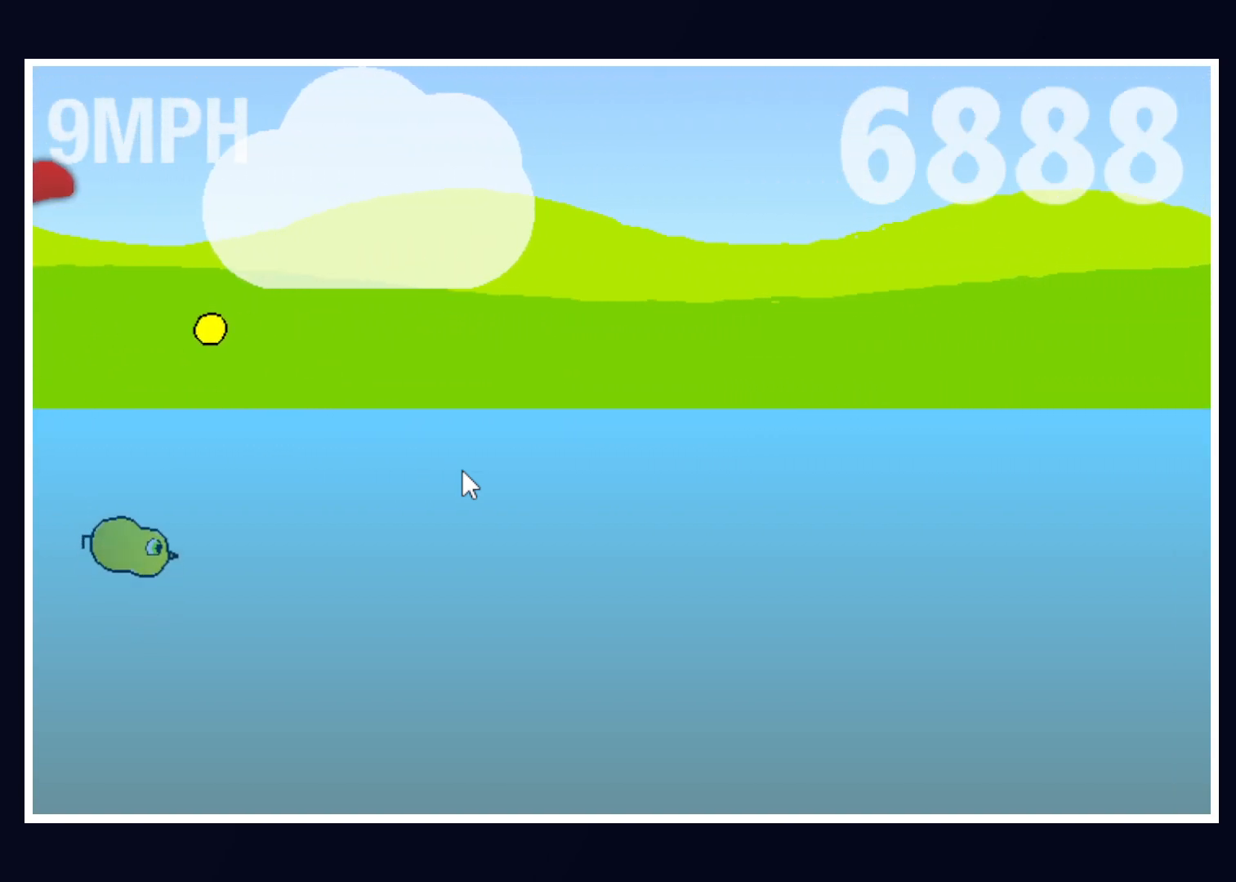
Gameplay with keyboard and mouse; each line is a JSON object with the keys and mouse buttons held at the frame after it. "events" lists presses ("down") and releases ("up") of "alt", "b", "c", "down", "f", "left", "right", "space", "tab", "up" and "mouse_left" between this image and that frame as [ms after this image, input, new state], when the widget could be followed in between. "mouse_left" = the "left" button of the "mouse" list. No other keys are recorded. Mouse movement is not recorded.
{"keys": [], "mouse": [], "events": []}
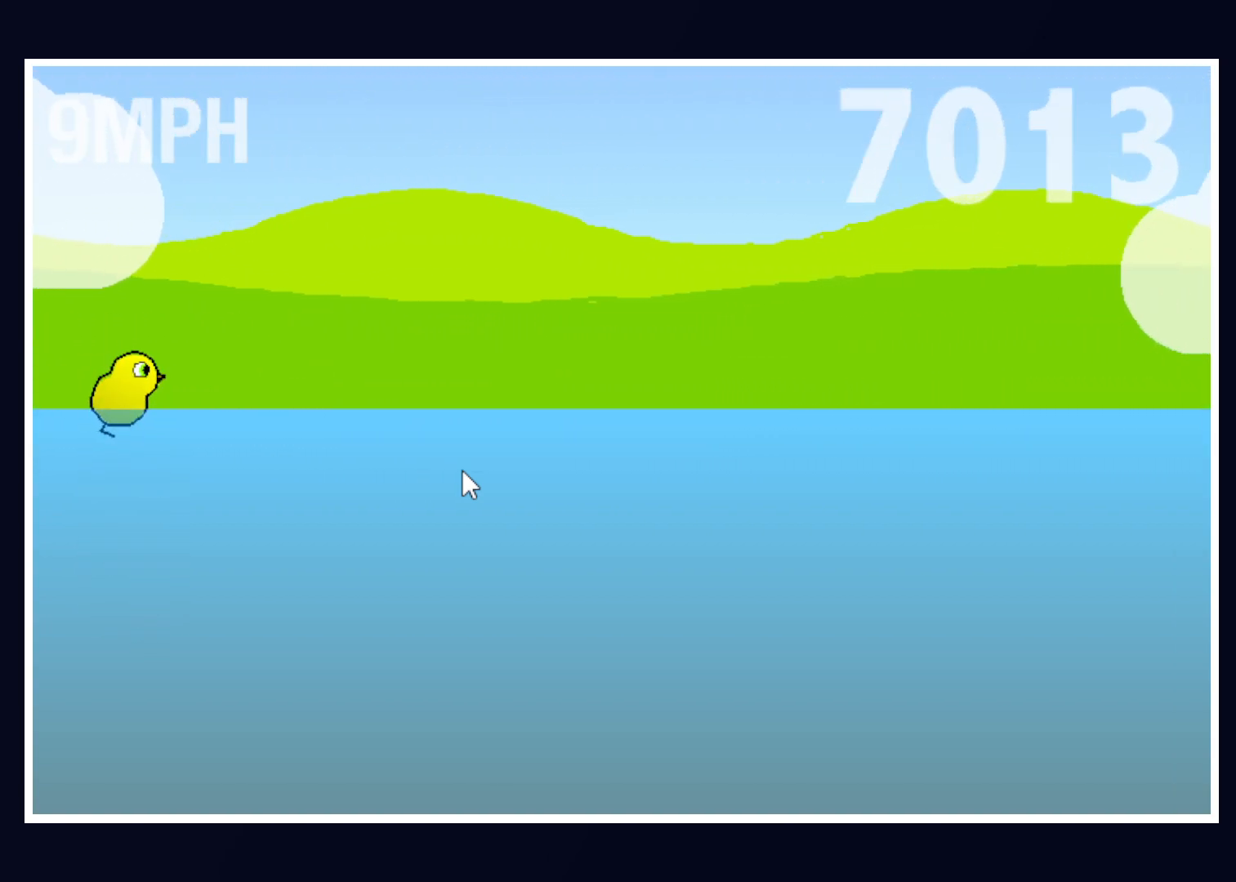
{"keys": [], "mouse": [], "events": []}
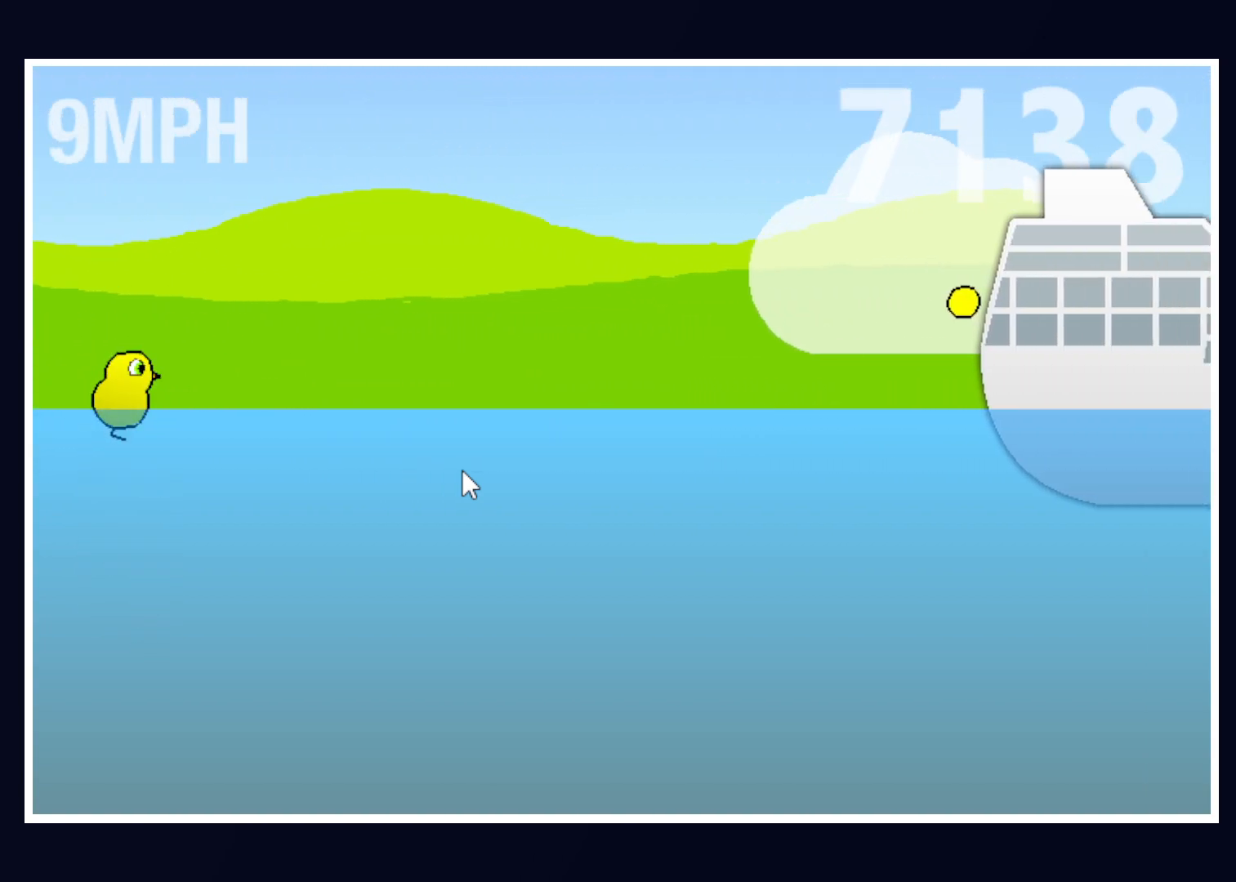
{"keys": [], "mouse": [], "events": []}
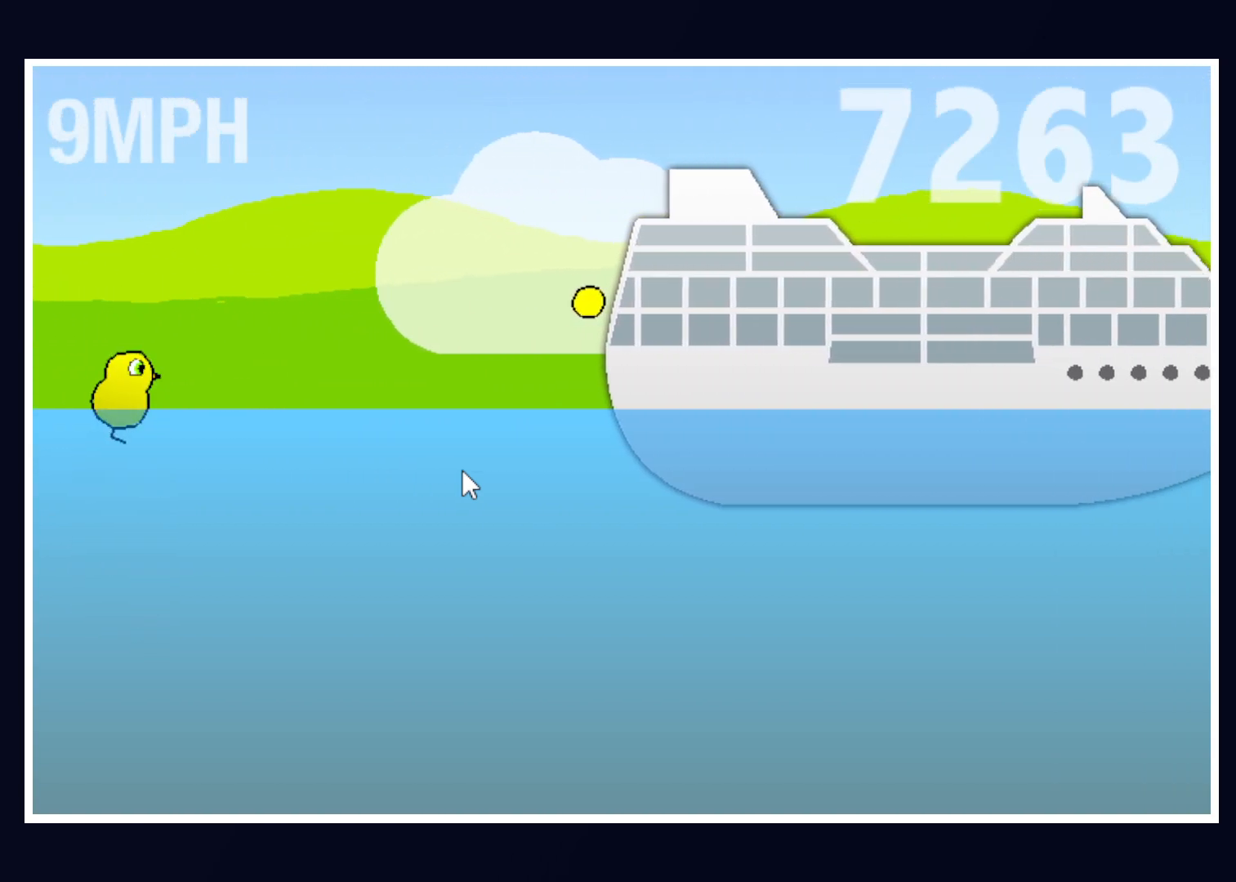
{"keys": [], "mouse": [], "events": [[67, "down", "down"], [217, "down", "up"]]}
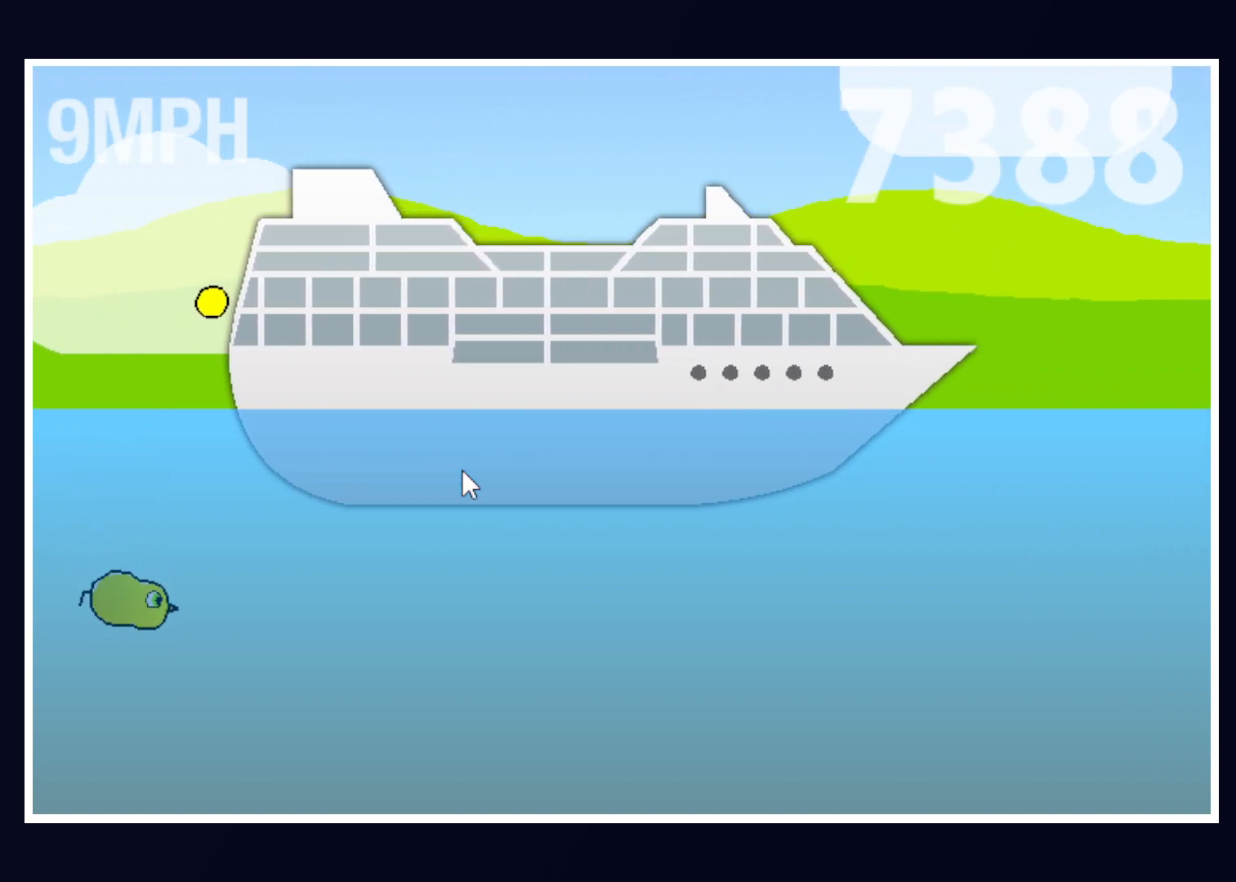
{"keys": [], "mouse": [], "events": []}
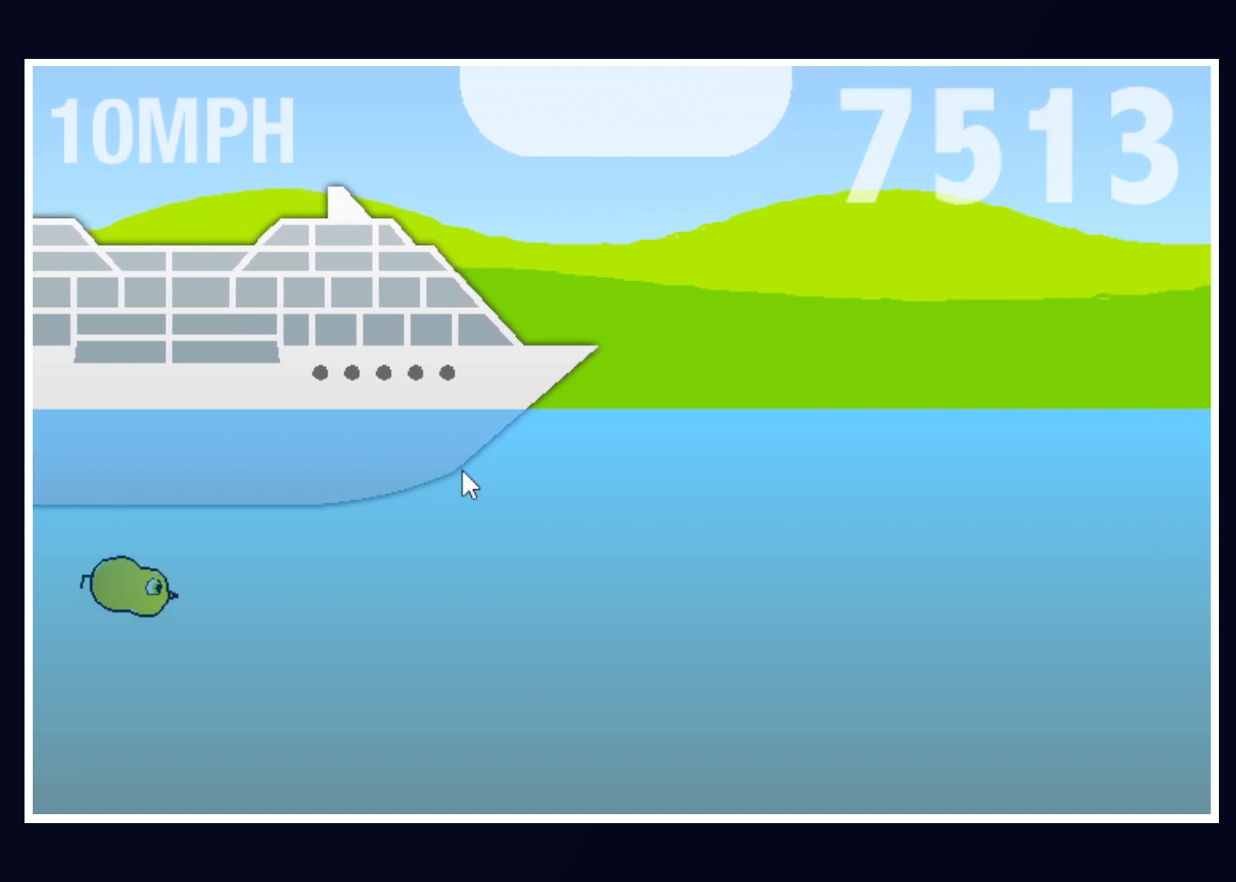
{"keys": [], "mouse": [], "events": []}
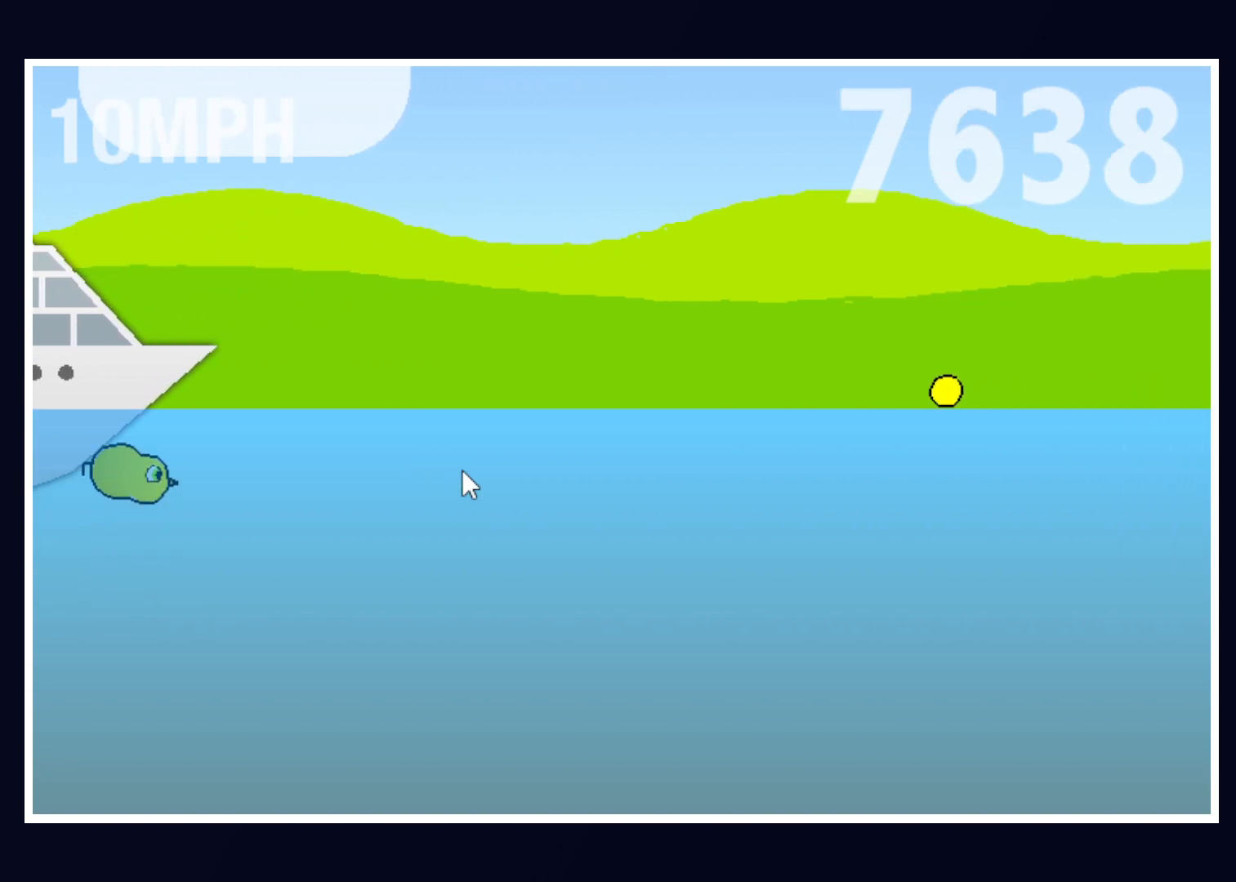
{"keys": [], "mouse": [], "events": []}
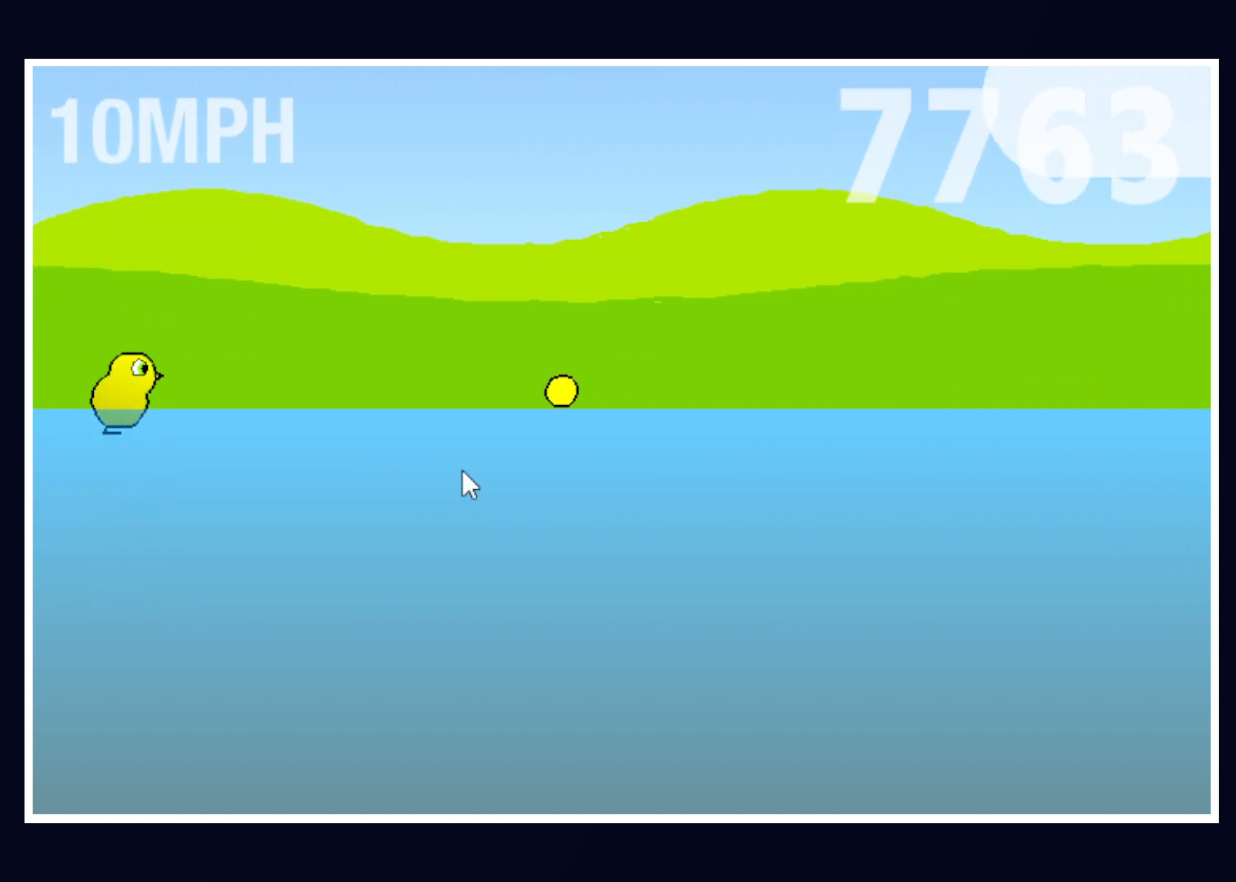
{"keys": [], "mouse": [], "events": []}
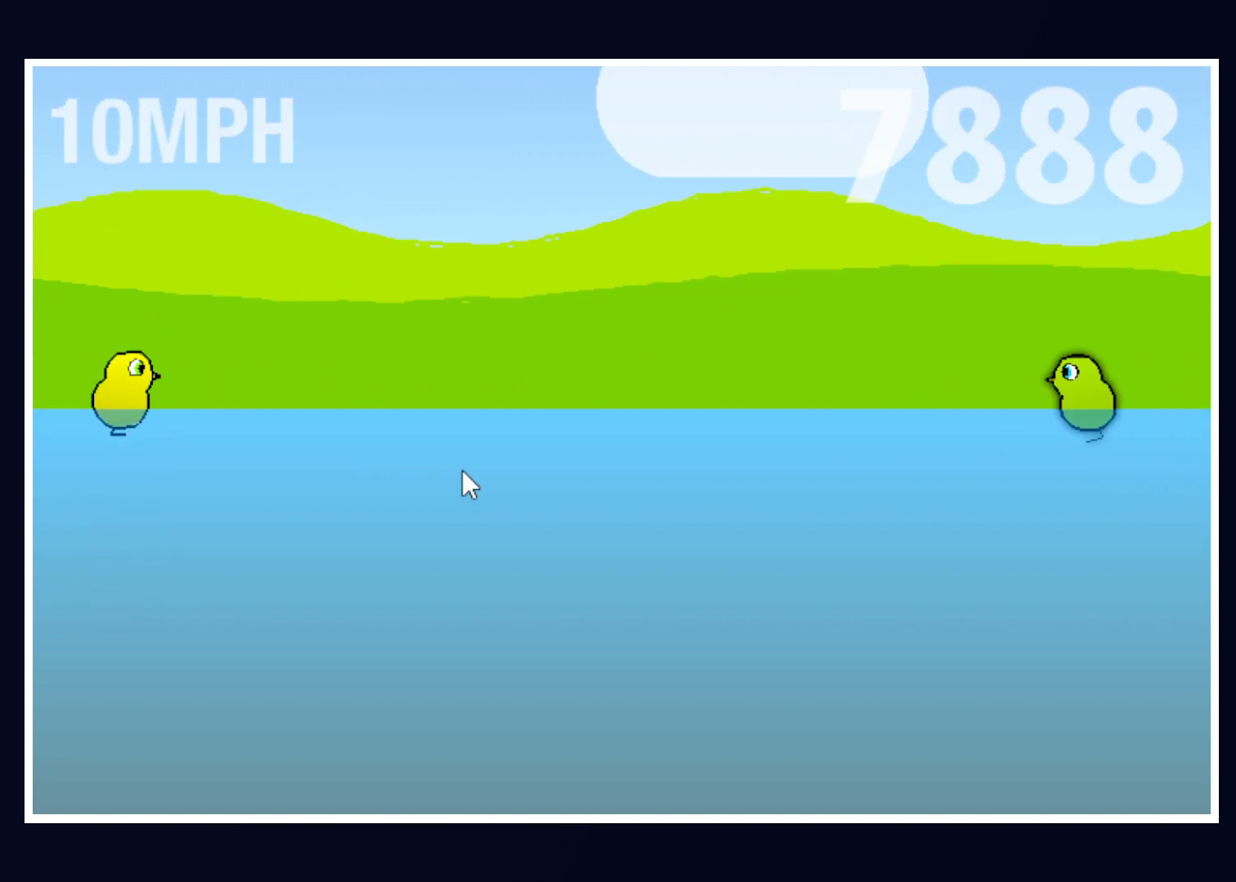
{"keys": [], "mouse": [], "events": []}
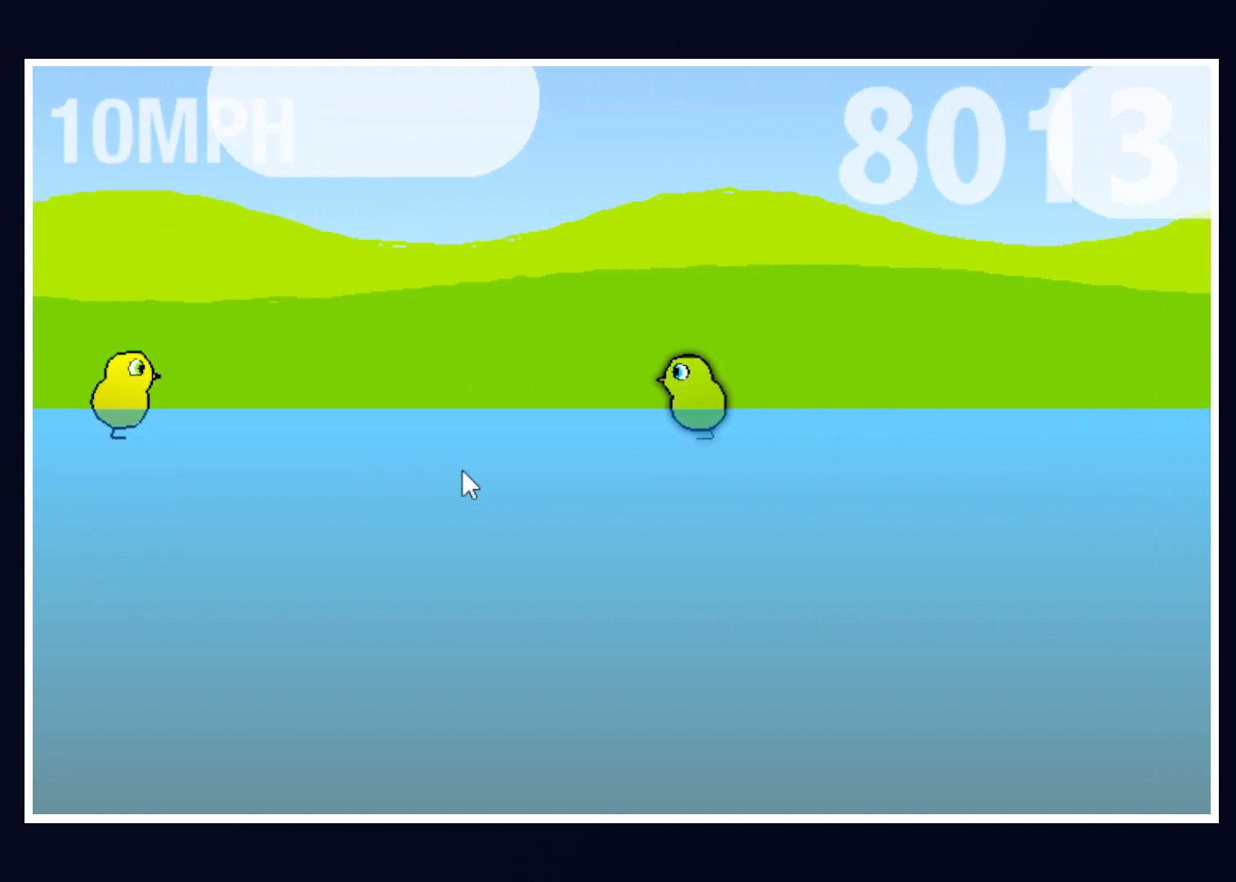
{"keys": [], "mouse": [], "events": [[150, "down", "down"], [300, "down", "up"]]}
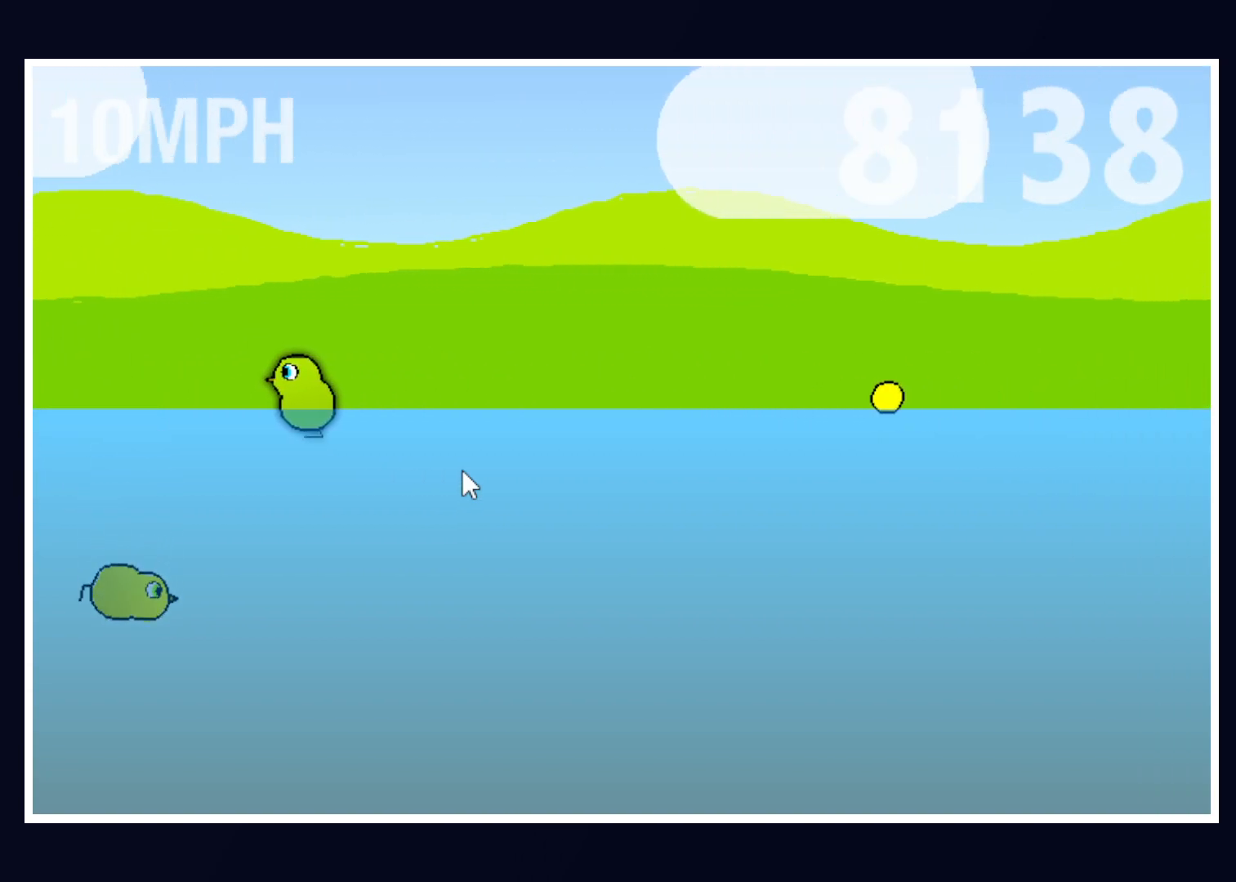
{"keys": [], "mouse": [], "events": []}
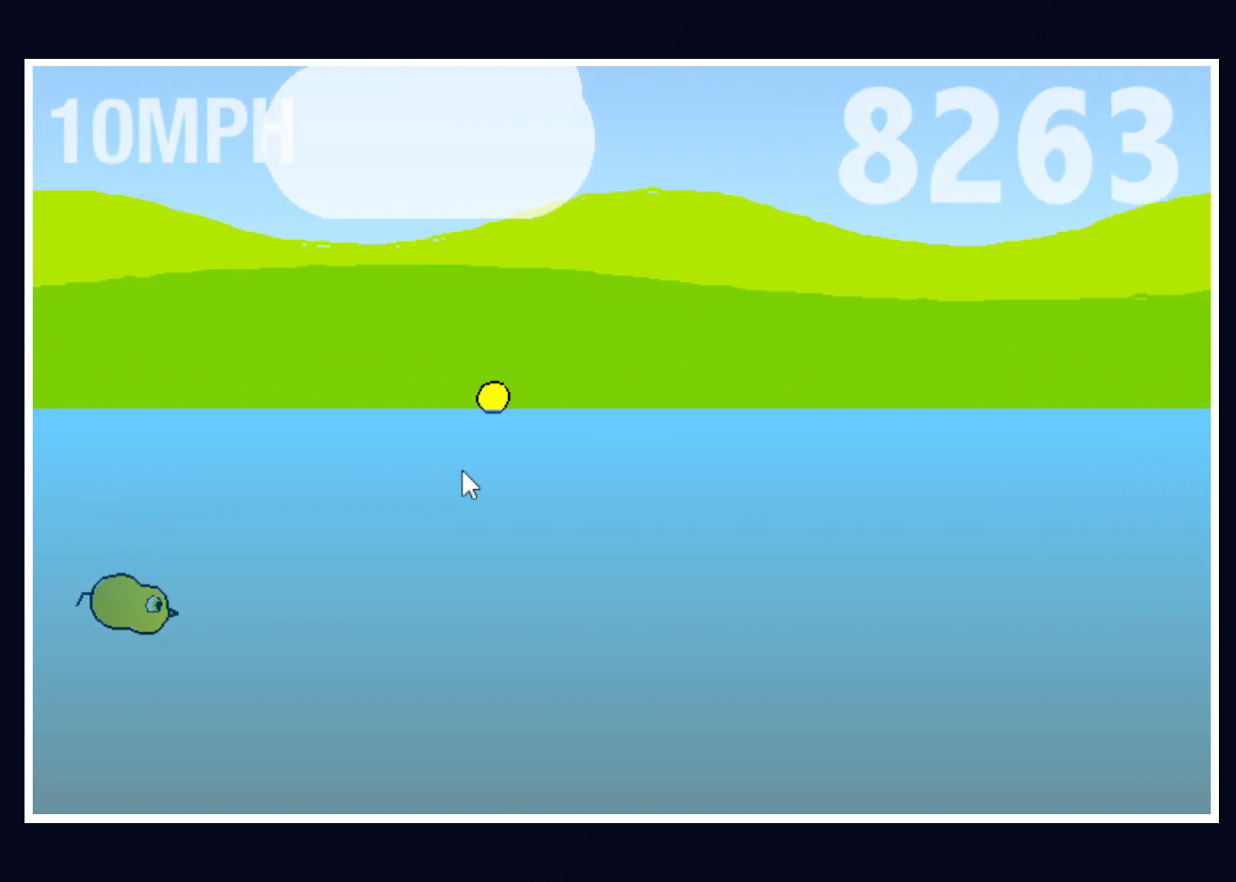
{"keys": [], "mouse": [], "events": []}
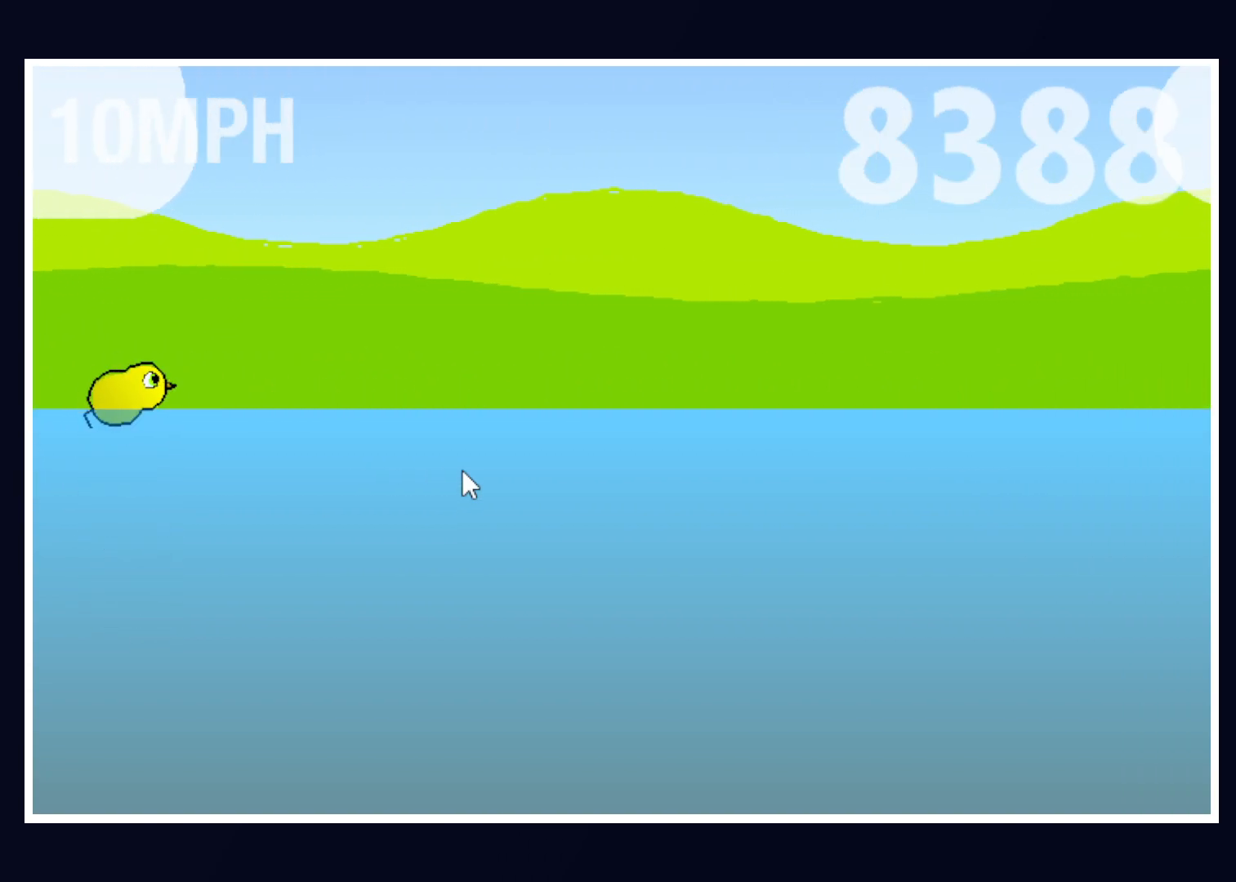
{"keys": [], "mouse": [], "events": []}
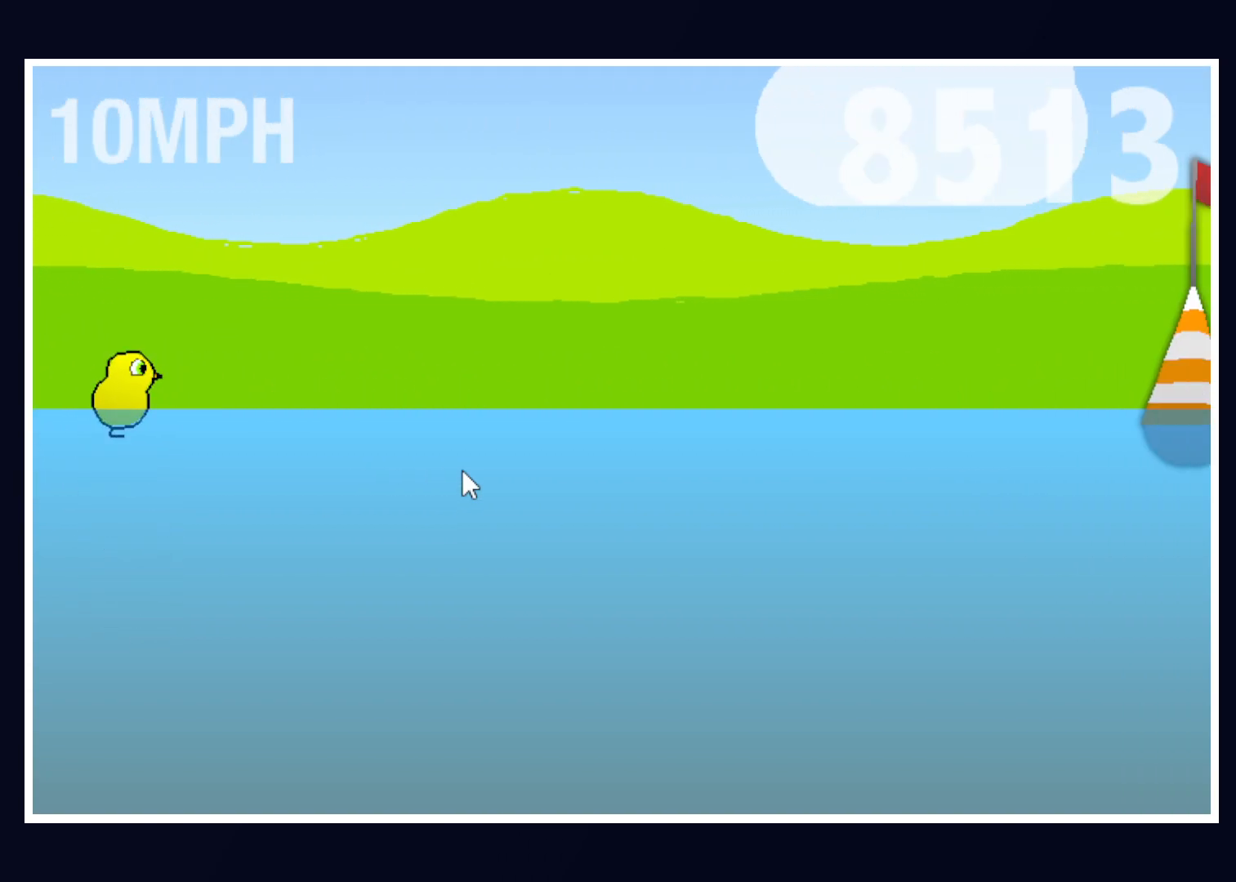
{"keys": [], "mouse": [], "events": []}
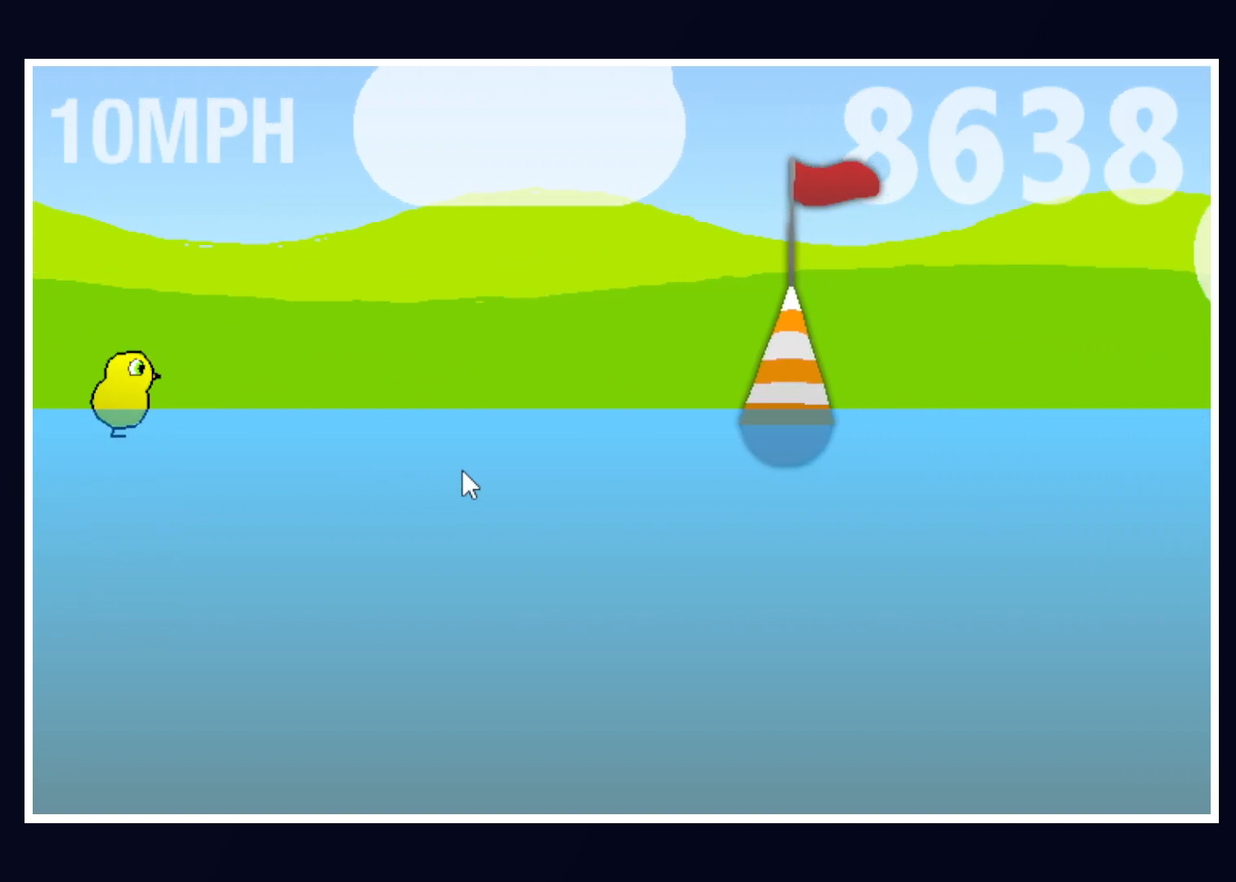
{"keys": [], "mouse": [], "events": [[100, "down", "down"], [233, "down", "up"]]}
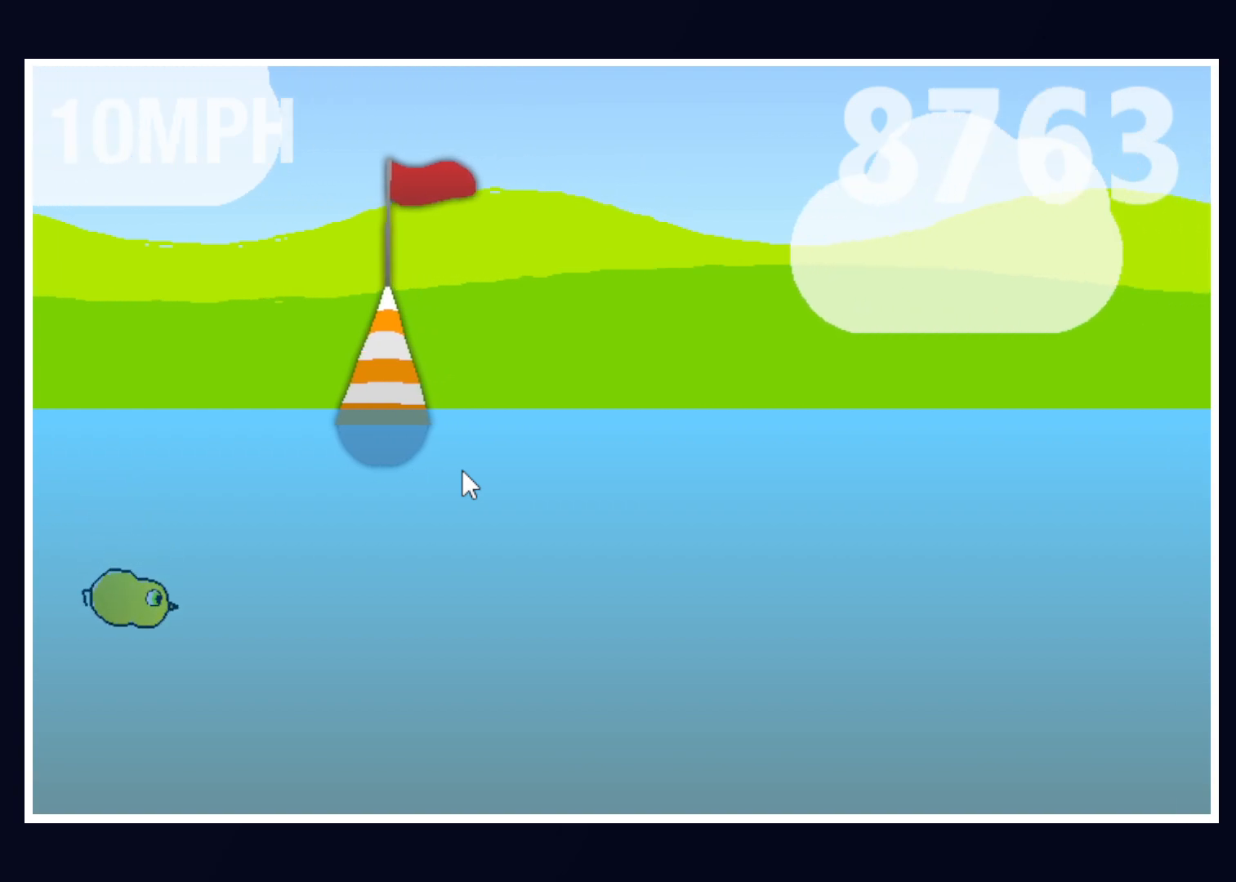
{"keys": [], "mouse": [], "events": []}
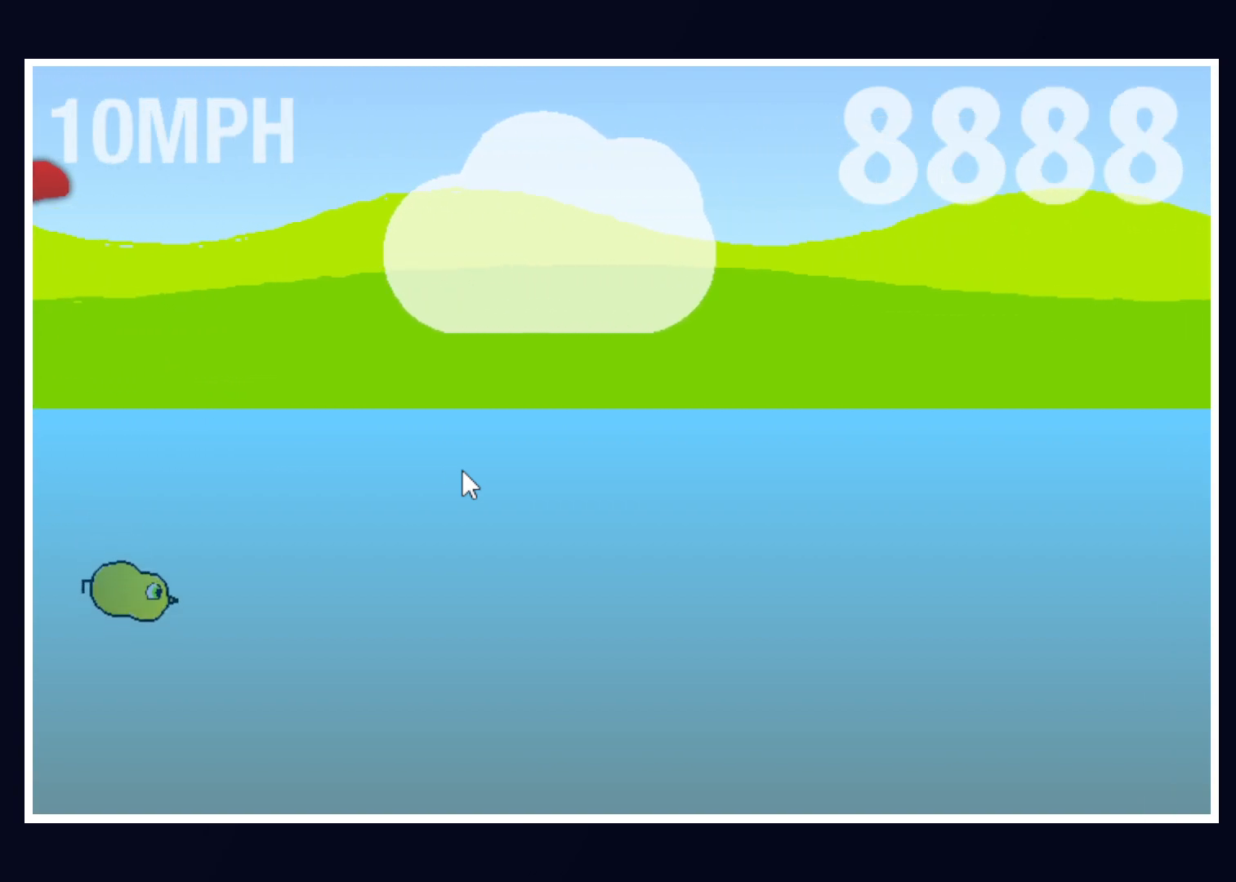
{"keys": [], "mouse": [], "events": []}
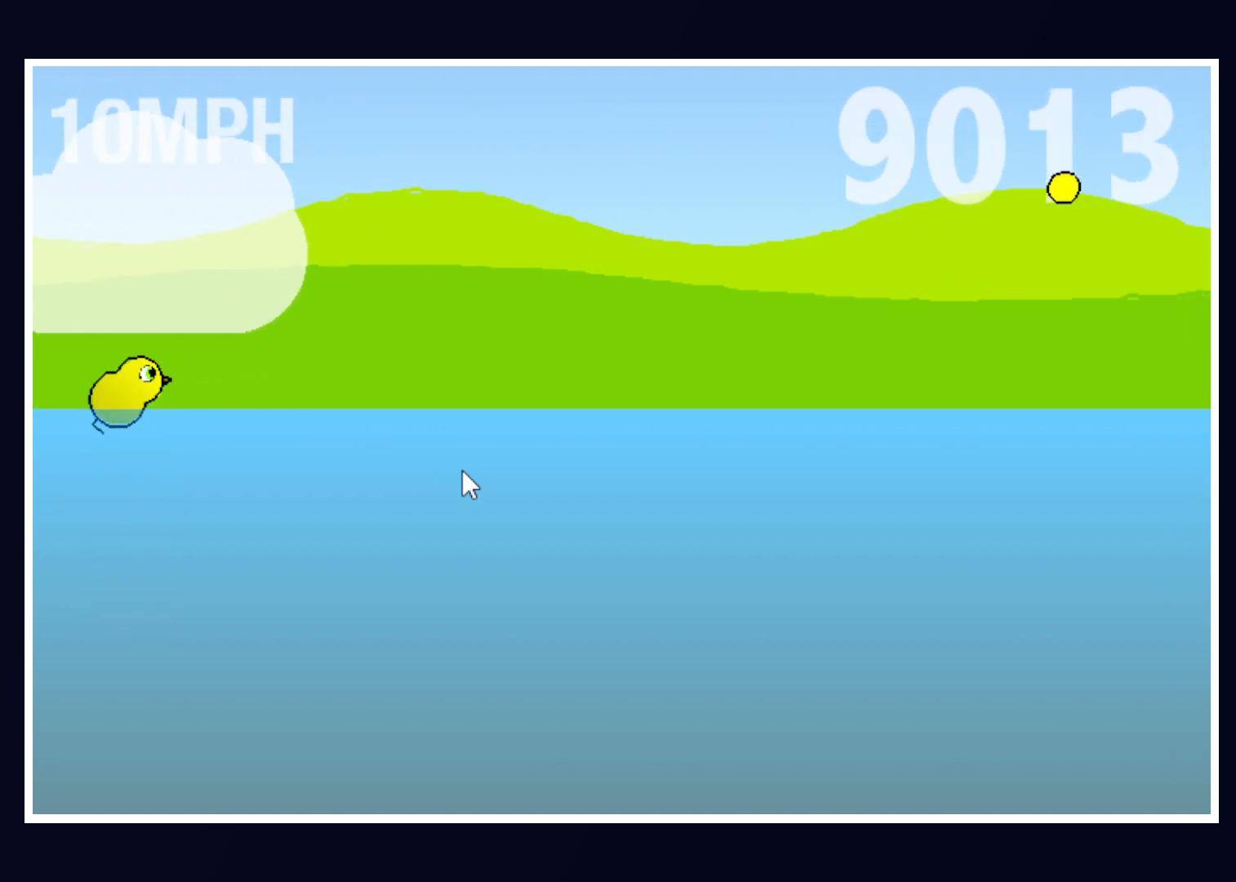
{"keys": [], "mouse": [], "events": []}
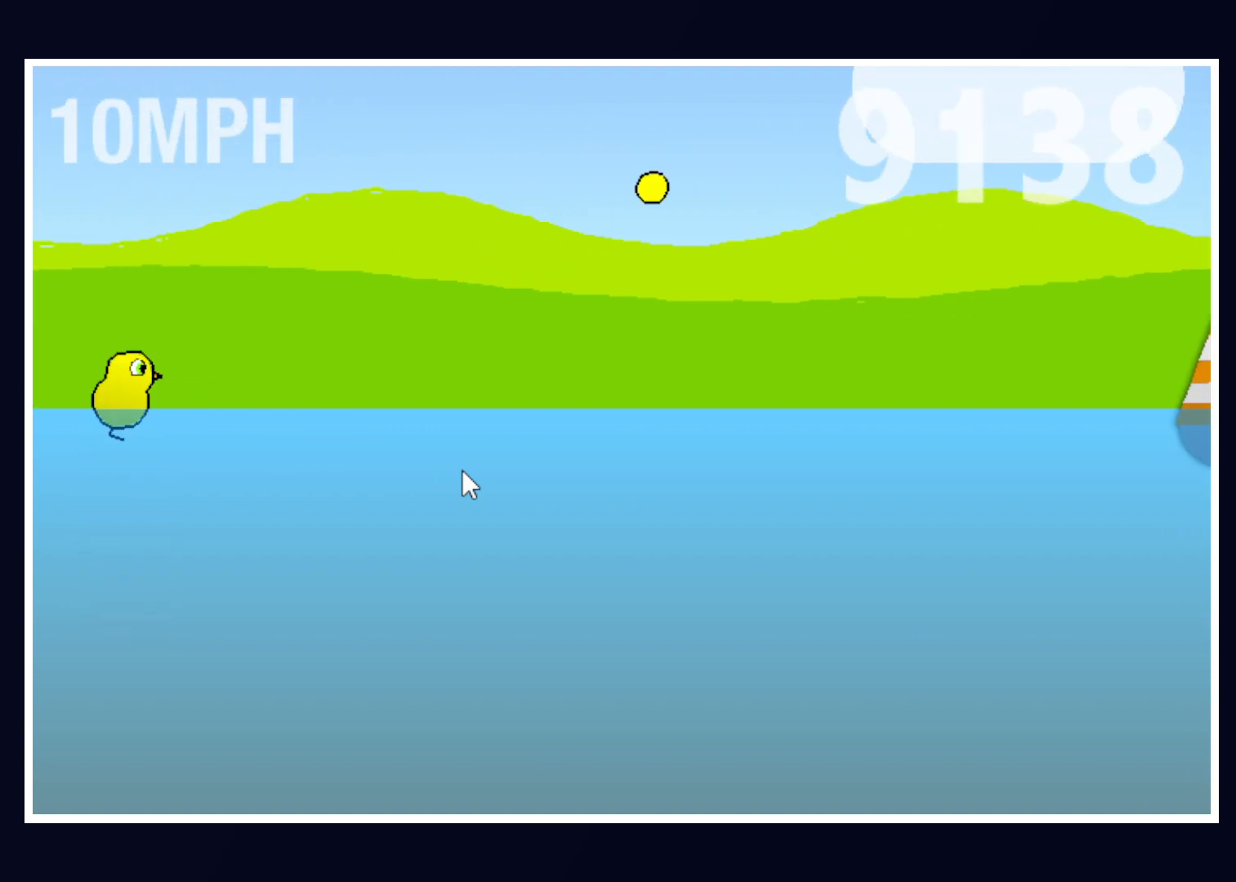
{"keys": [], "mouse": [], "events": []}
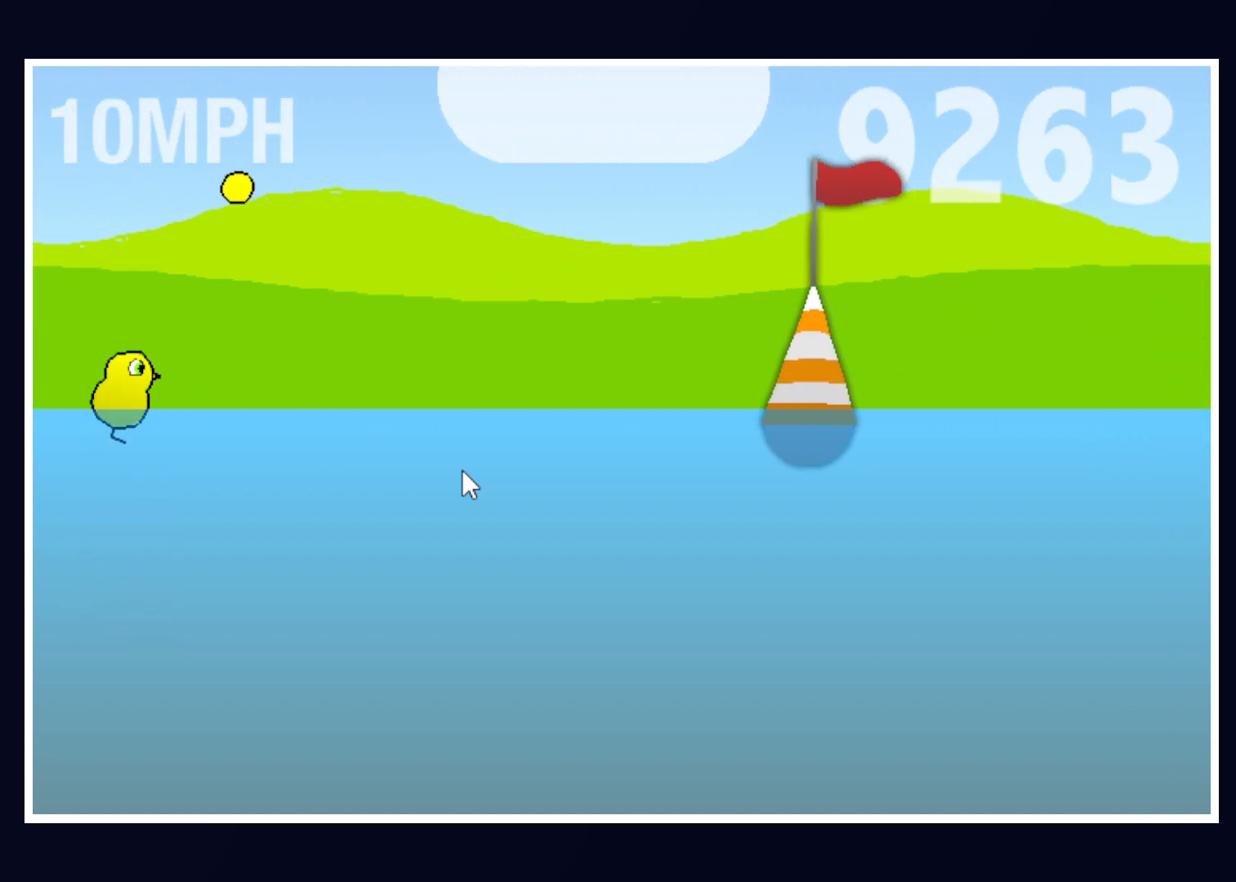
{"keys": [], "mouse": [], "events": [[33, "down", "down"], [183, "down", "up"]]}
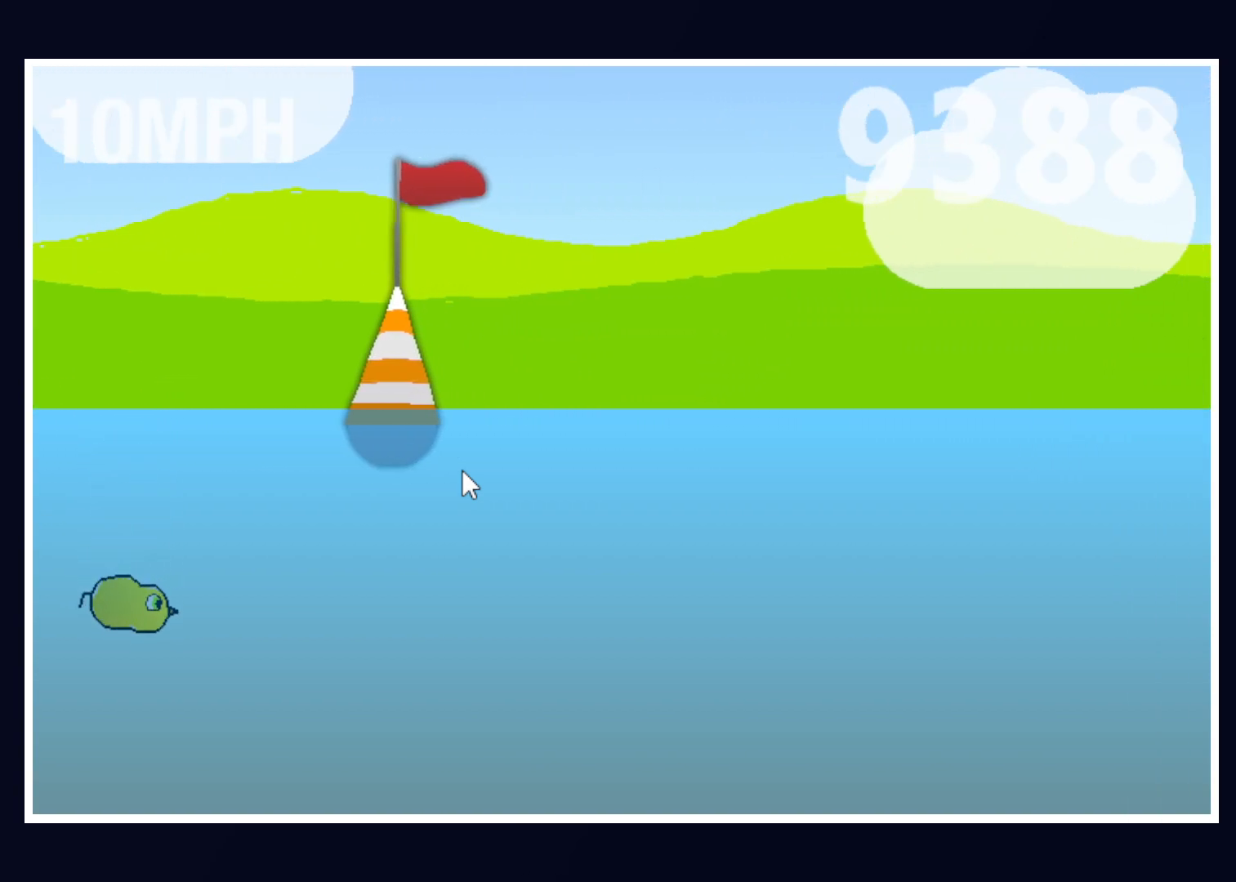
{"keys": [], "mouse": [], "events": []}
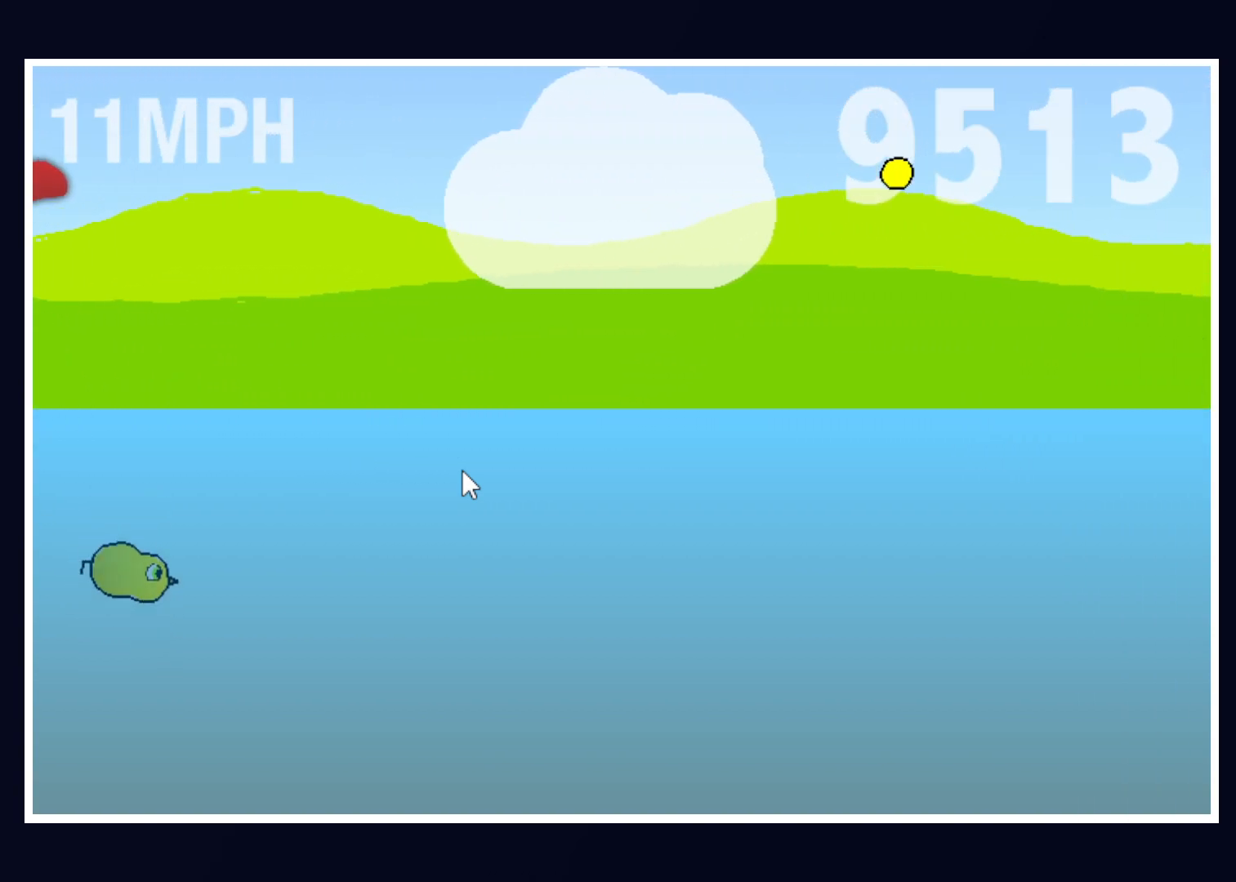
{"keys": [], "mouse": [], "events": []}
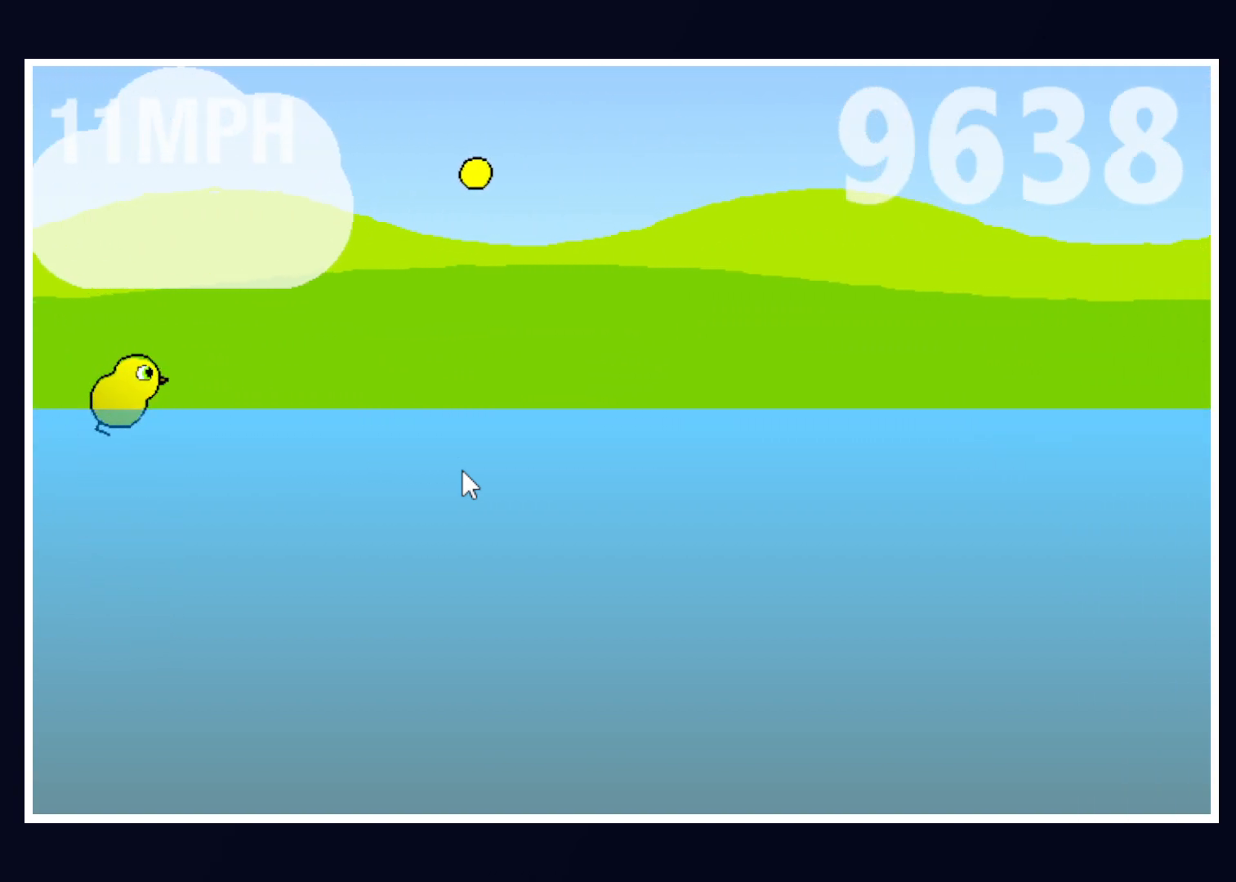
{"keys": [], "mouse": [], "events": []}
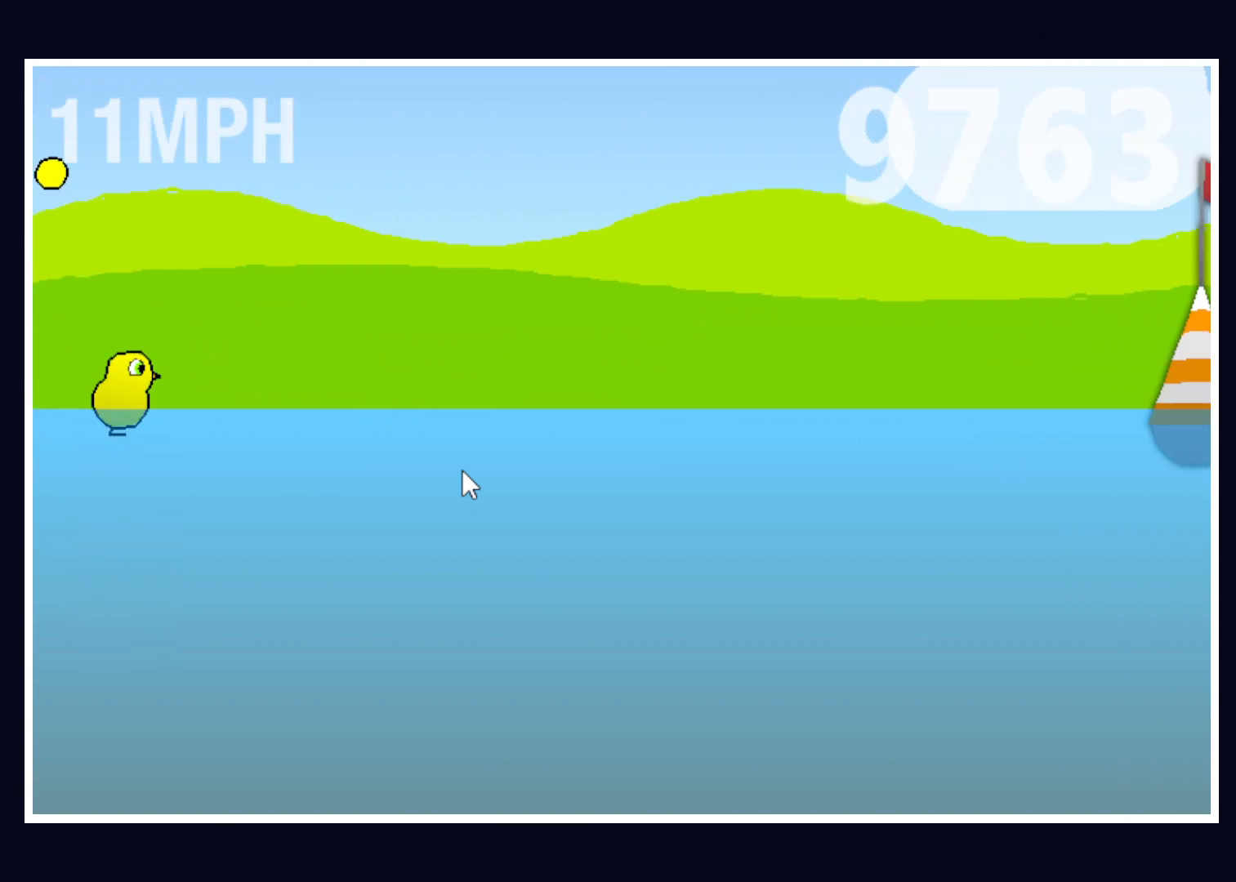
{"keys": [], "mouse": [], "events": []}
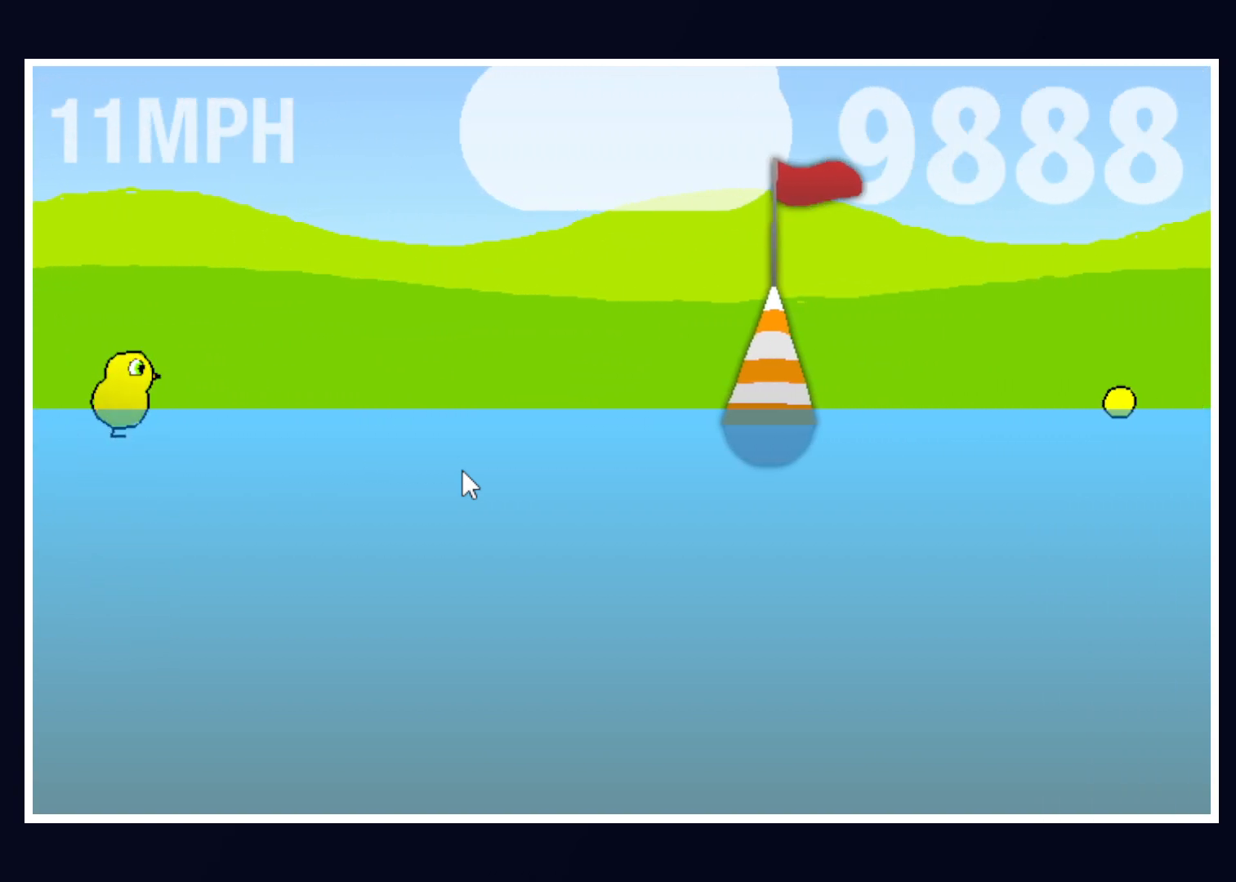
{"keys": [], "mouse": [], "events": [[167, "down", "down"], [300, "down", "up"]]}
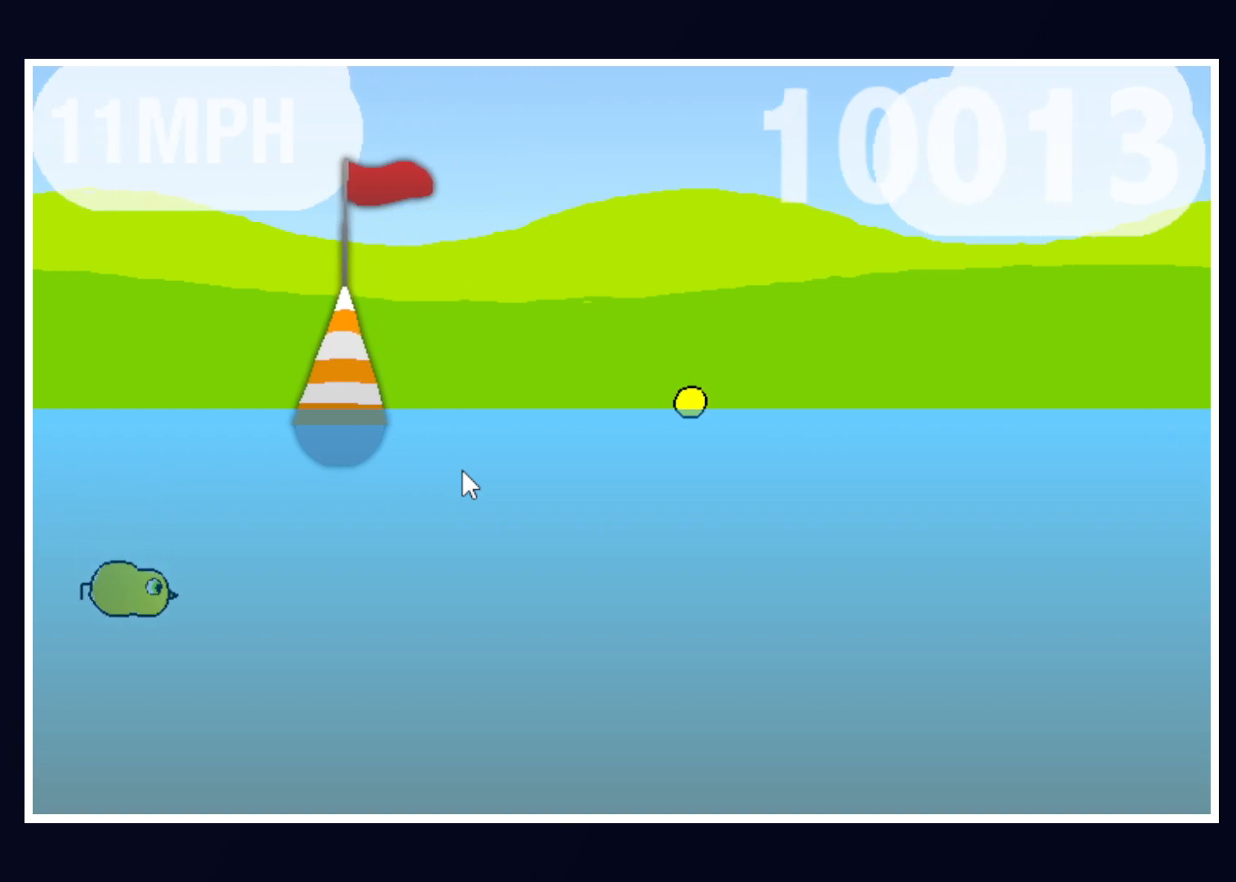
{"keys": [], "mouse": [], "events": []}
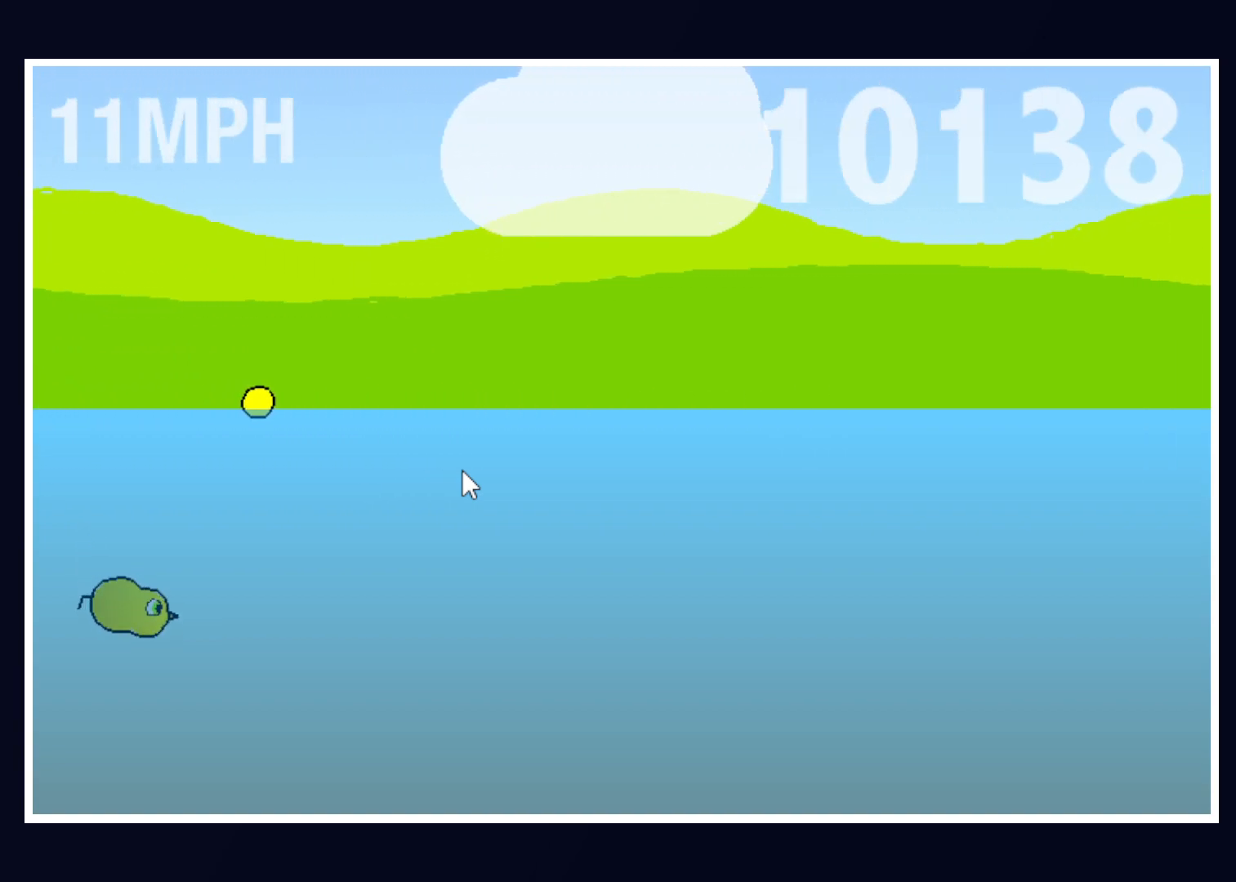
{"keys": [], "mouse": [], "events": []}
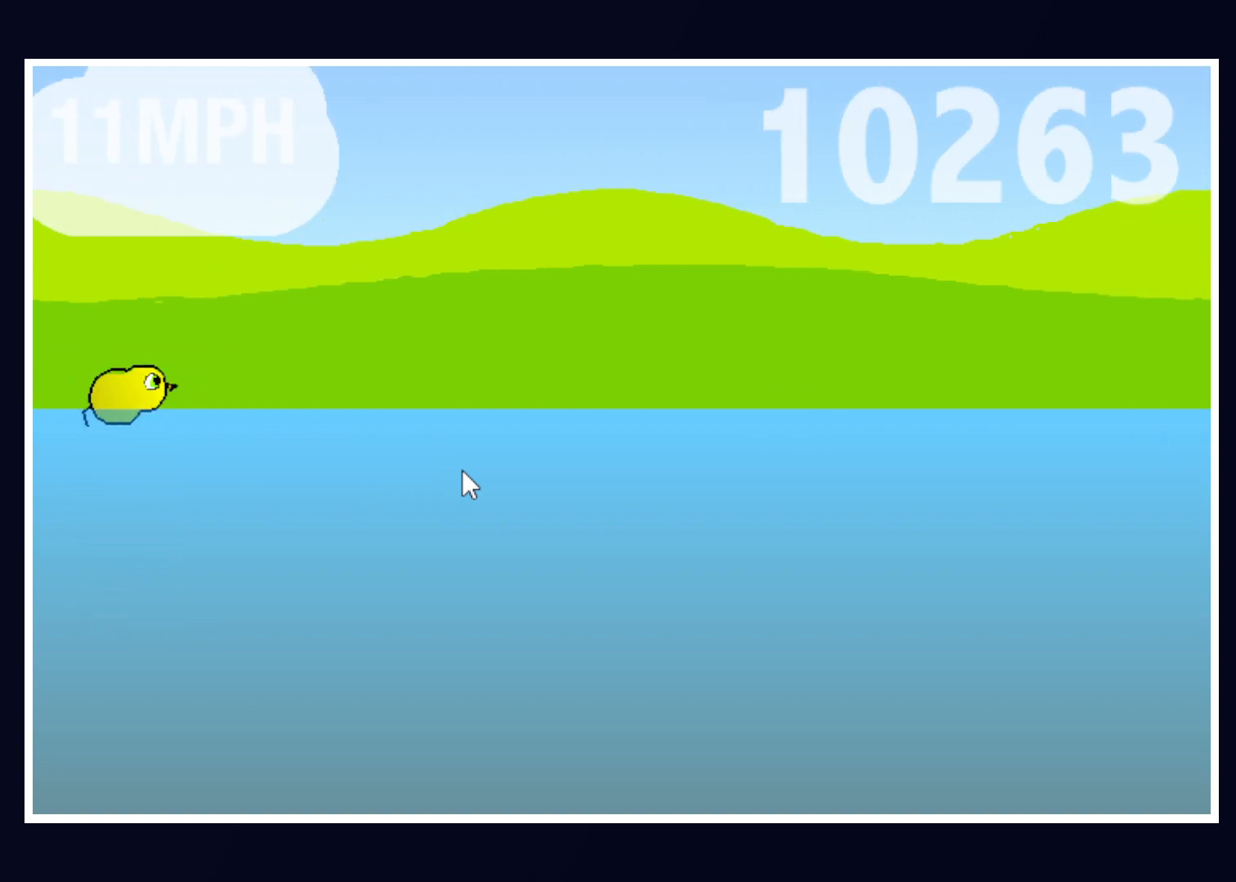
{"keys": [], "mouse": [], "events": []}
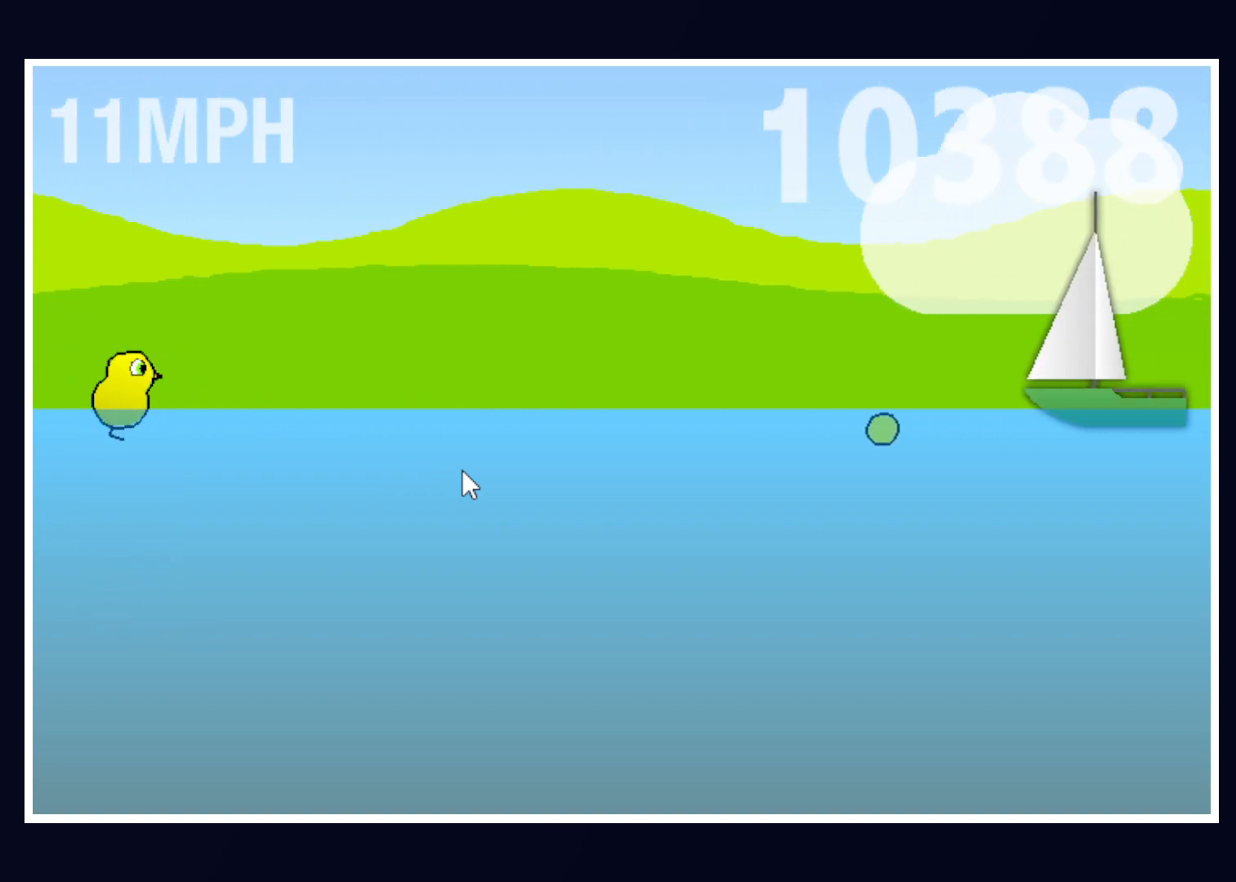
{"keys": [], "mouse": [], "events": []}
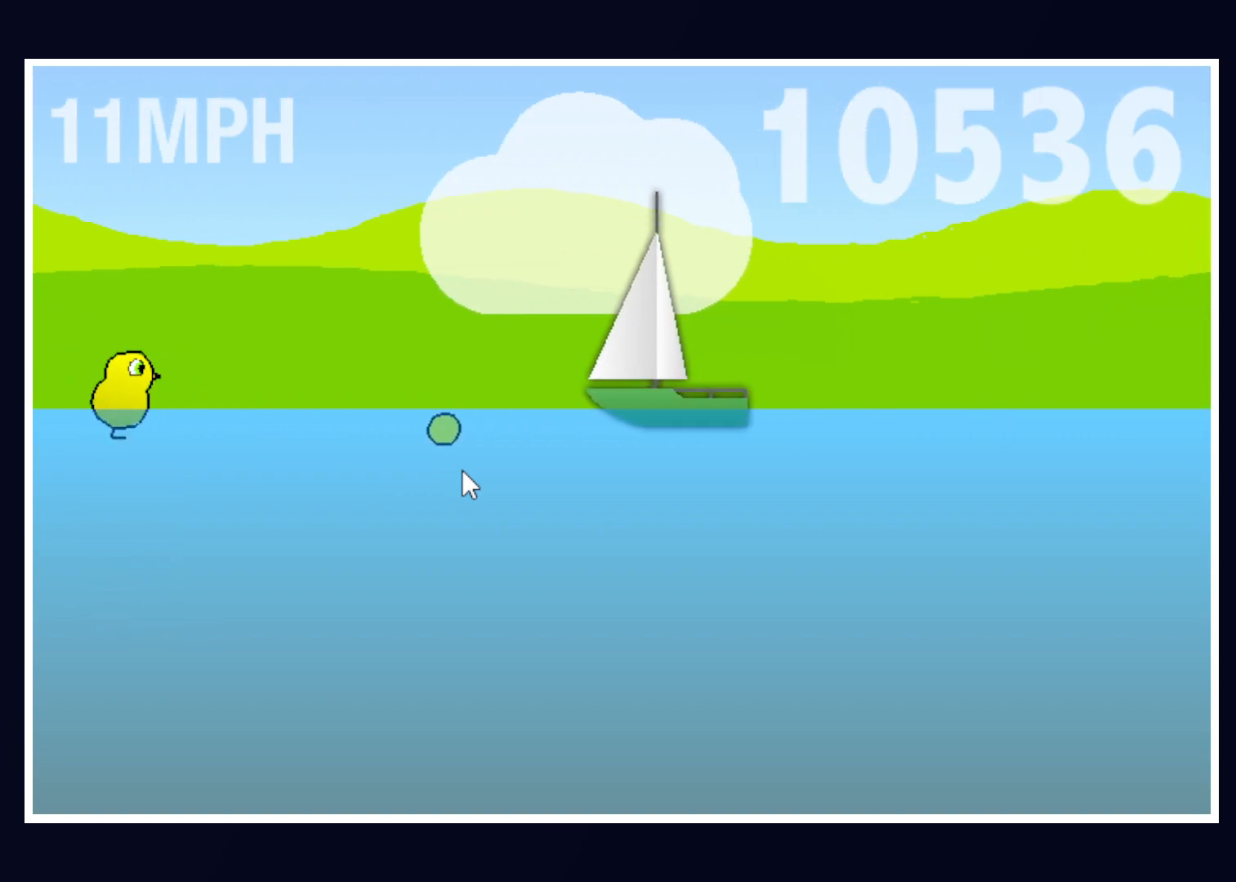
{"keys": [], "mouse": [], "events": [[183, "down", "down"], [333, "down", "up"]]}
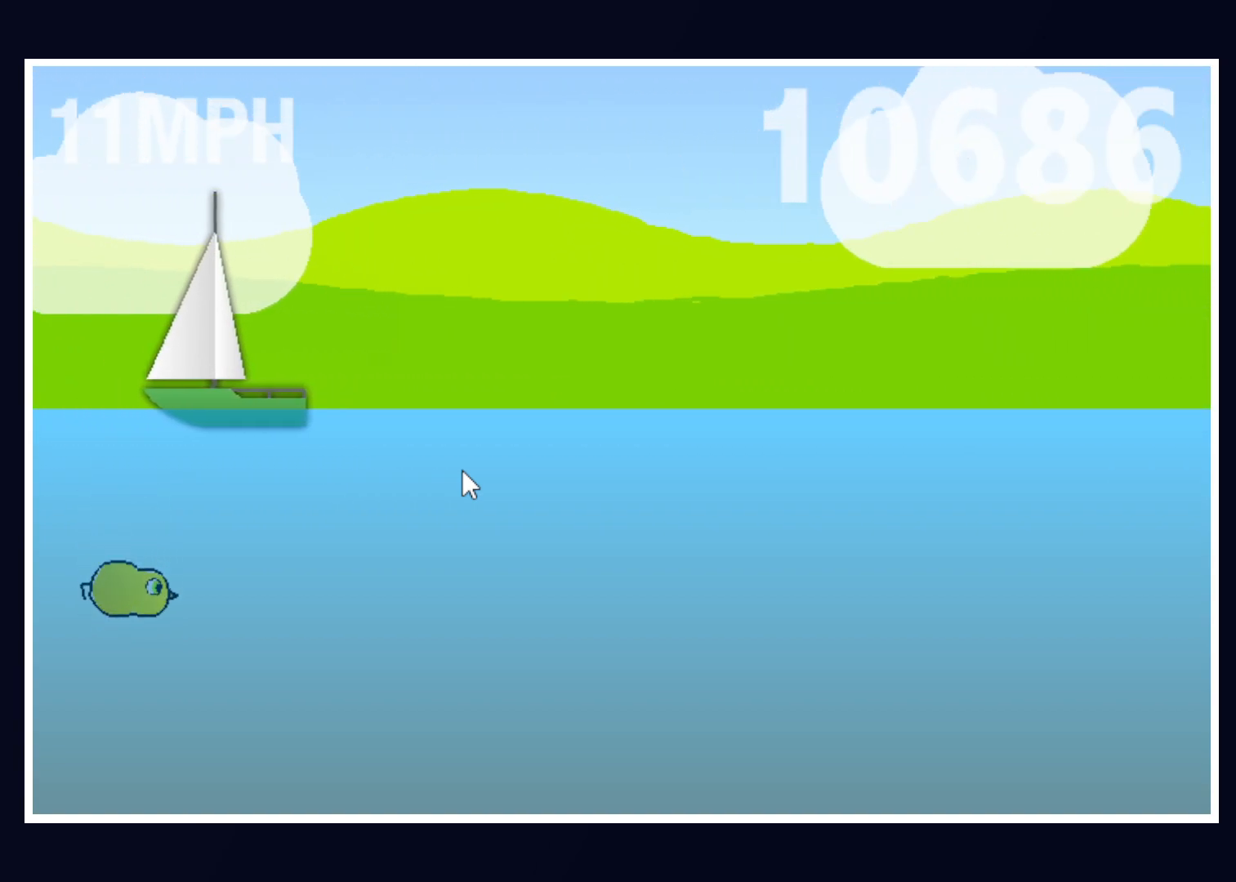
{"keys": [], "mouse": [], "events": []}